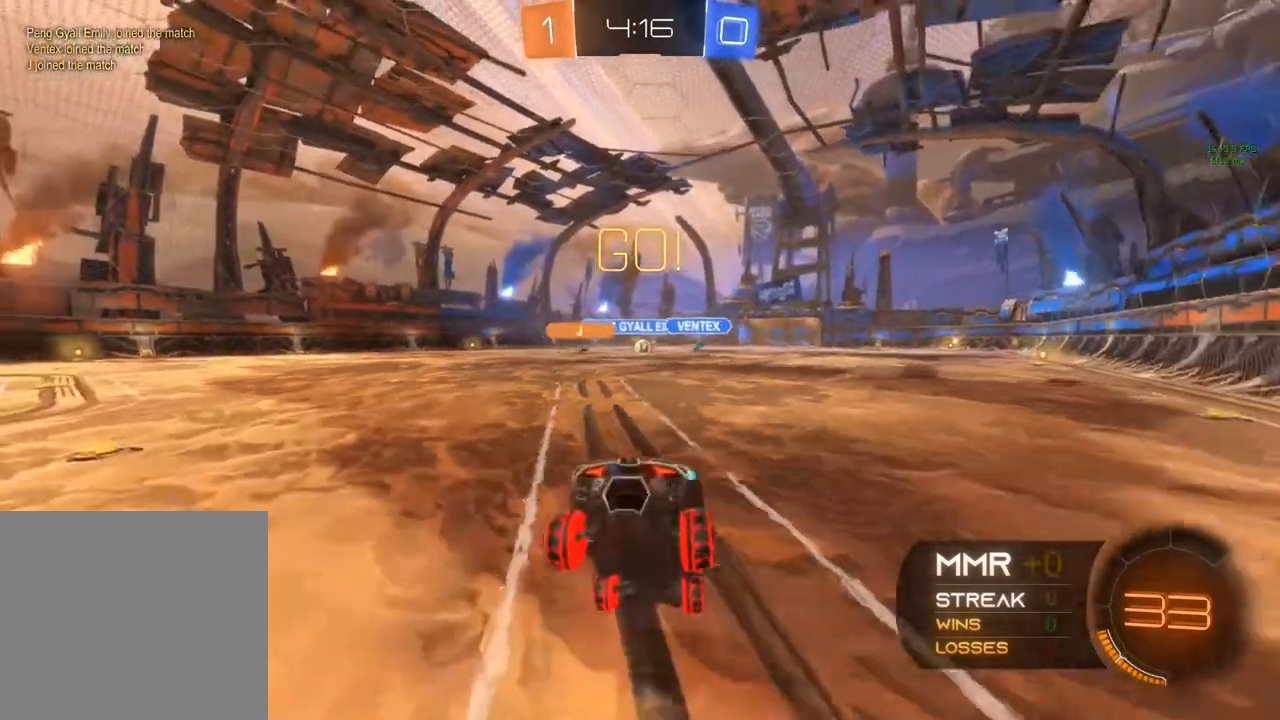
Gameplay with a controller (Xbox layout); each line is a JSON object with the inputs held at the frame after it. "events" lists button and stick changes between this image and that frame as [ms after this image, input, new state], when the widget could be followed in between. Not read: R3 SELECT.
{"buttons": ["R2"], "left_stick": "left", "right_stick": "center", "events": [[133, "R2", "down"], [500, "left_stick", "left"]]}
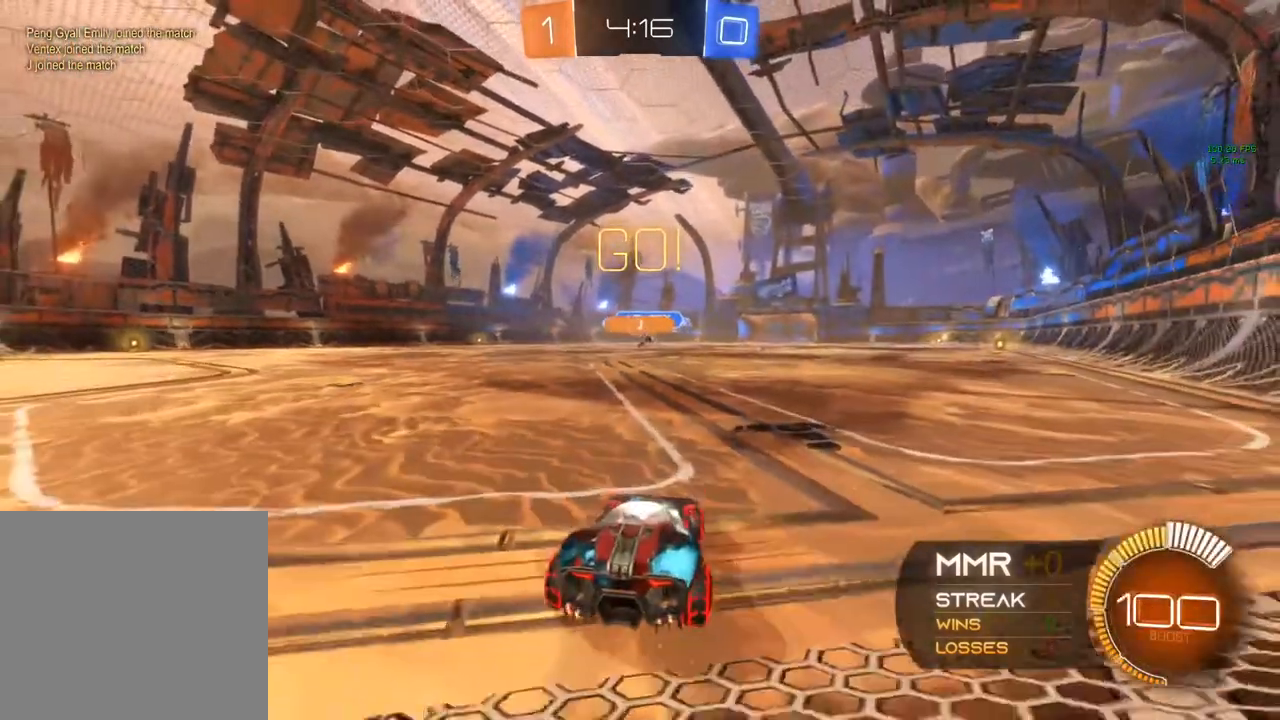
{"buttons": ["R2"], "left_stick": "left", "right_stick": "center", "events": []}
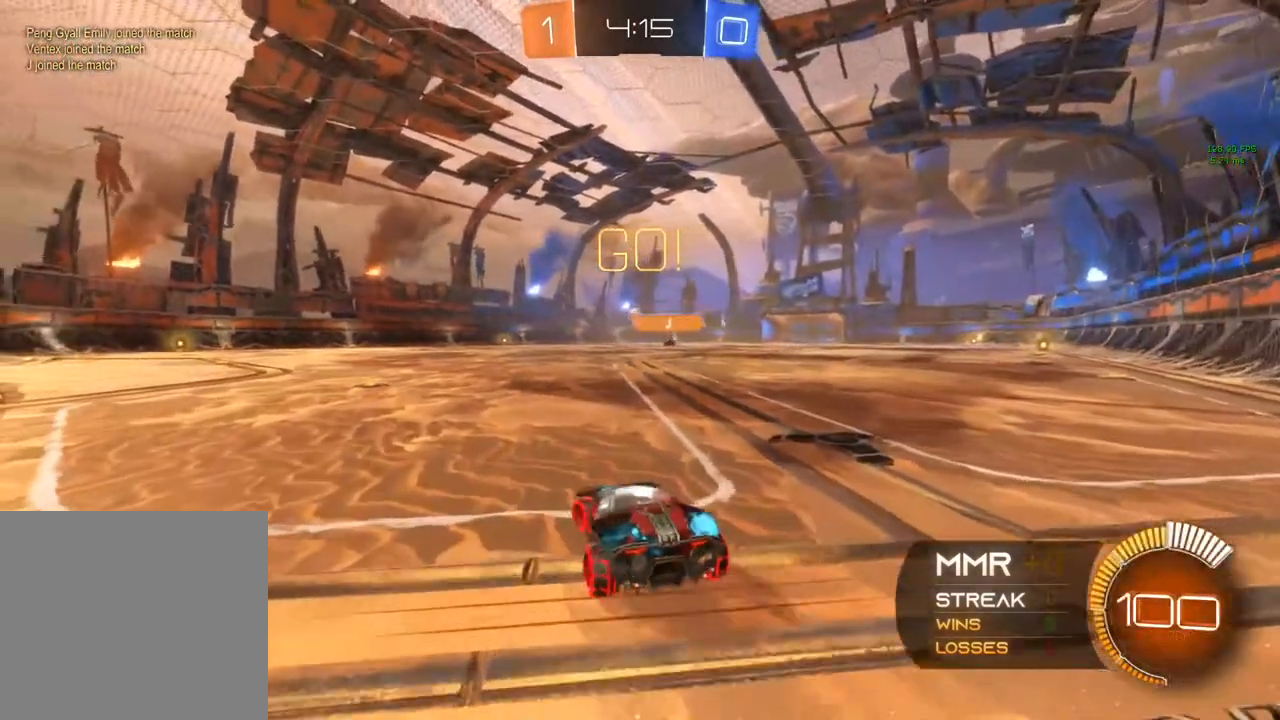
{"buttons": ["A", "R2"], "left_stick": "up-left", "right_stick": "center", "events": [[200, "left_stick", "center"], [283, "A", "down"], [283, "left_stick", "up-right"], [367, "A", "up"], [367, "left_stick", "up-left"], [433, "A", "down"]]}
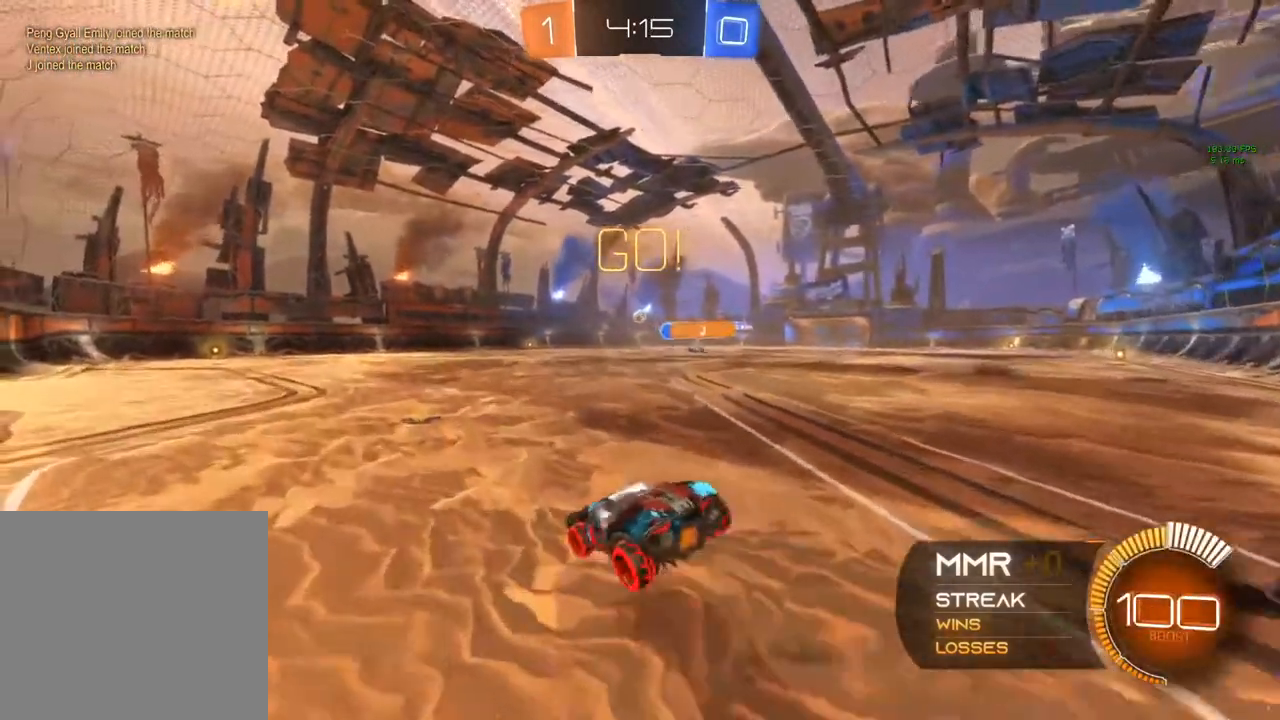
{"buttons": ["R2"], "left_stick": "center", "right_stick": "center", "events": [[67, "A", "up"], [67, "left_stick", "left"], [183, "Y", "down"], [283, "Y", "up"], [350, "Y", "down"], [350, "left_stick", "center"], [500, "Y", "up"]]}
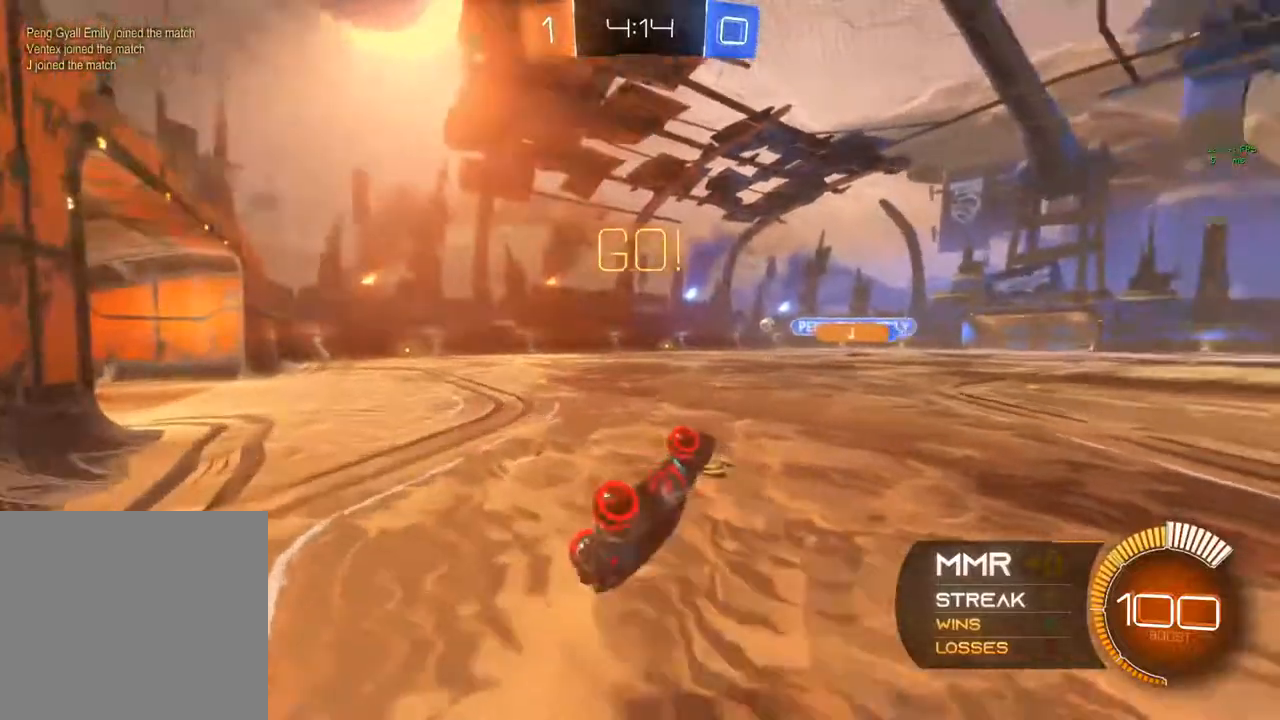
{"buttons": ["R2"], "left_stick": "down-left", "right_stick": "center", "events": [[333, "left_stick", "down-left"]]}
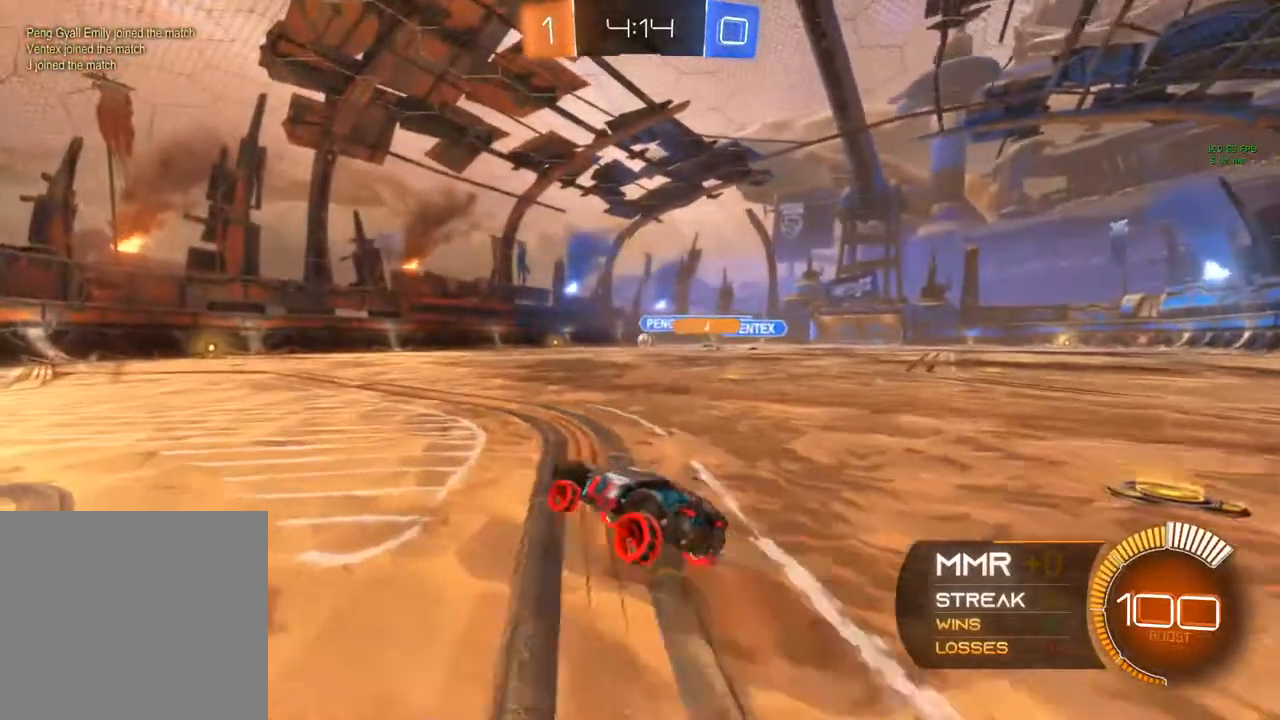
{"buttons": ["R2"], "left_stick": "down-left", "right_stick": "center", "events": []}
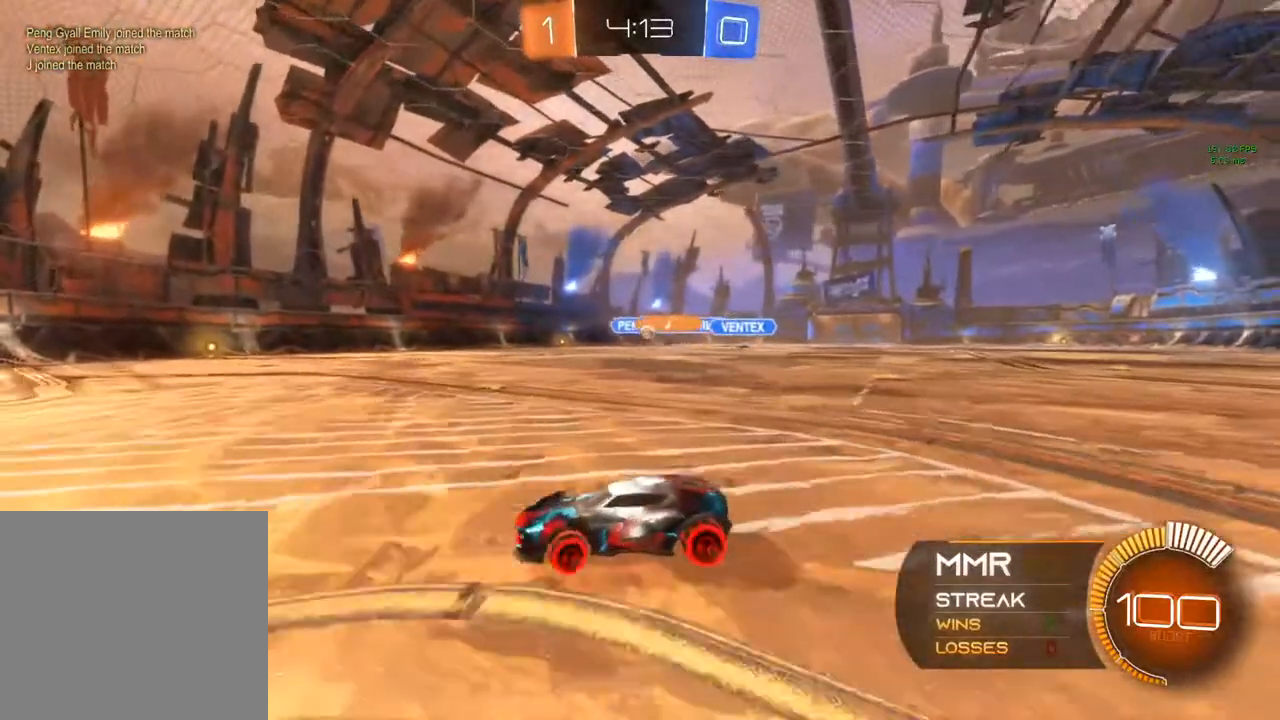
{"buttons": ["L2"], "left_stick": "up-right", "right_stick": "center", "events": [[50, "X", "down"], [50, "left_stick", "up-right"], [467, "R2", "up"], [483, "L2", "down"], [483, "X", "up"]]}
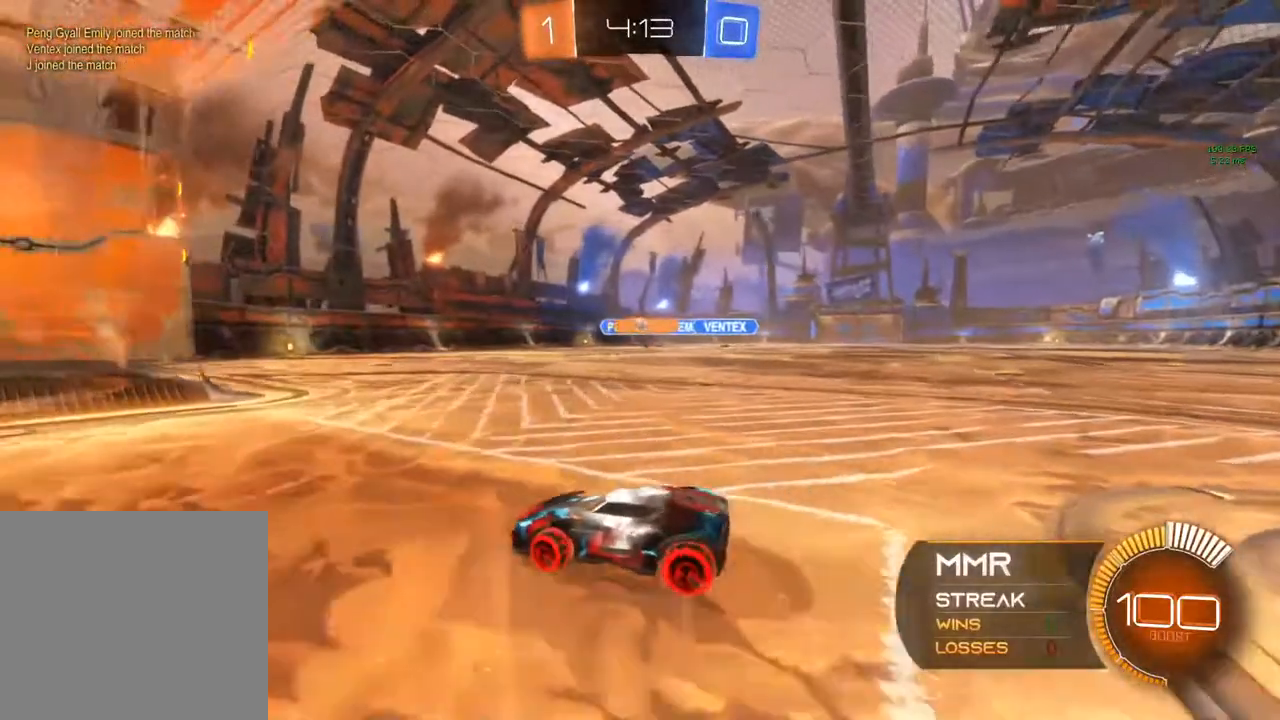
{"buttons": ["L2"], "left_stick": "right", "right_stick": "center", "events": [[100, "left_stick", "center"], [267, "left_stick", "right"]]}
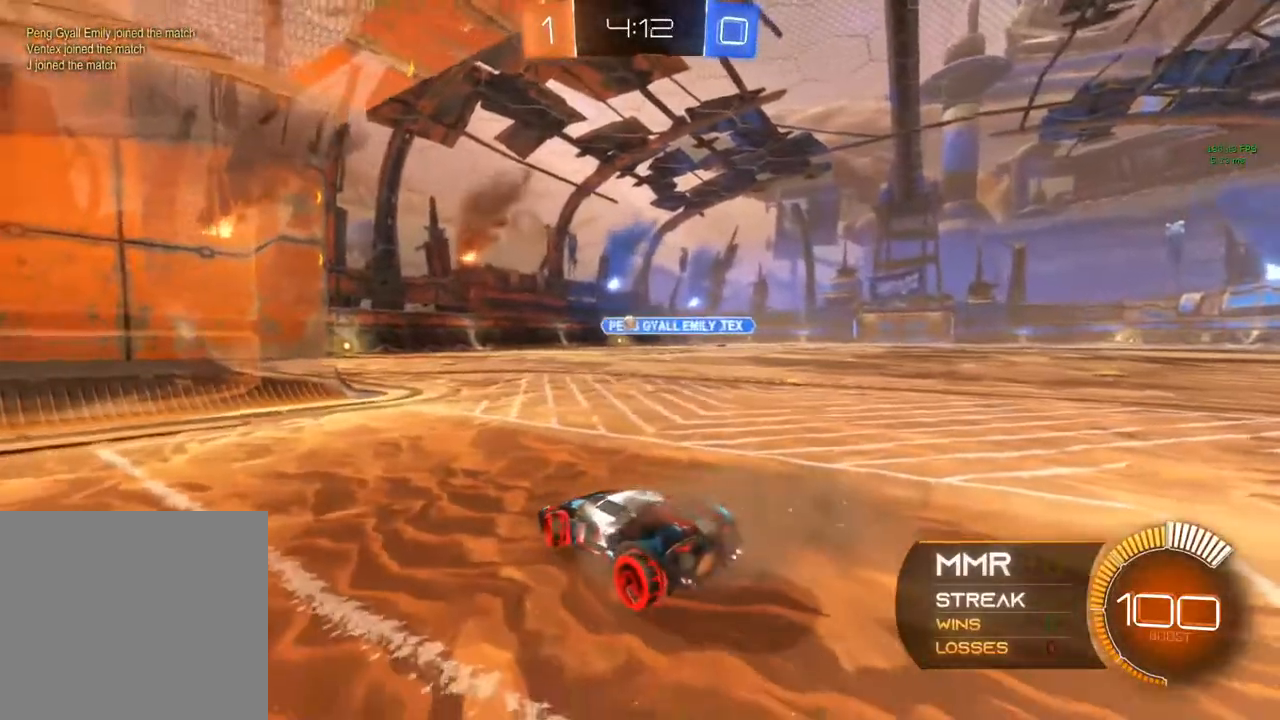
{"buttons": ["L2"], "left_stick": "left", "right_stick": "center", "events": [[183, "left_stick", "center"], [283, "left_stick", "left"]]}
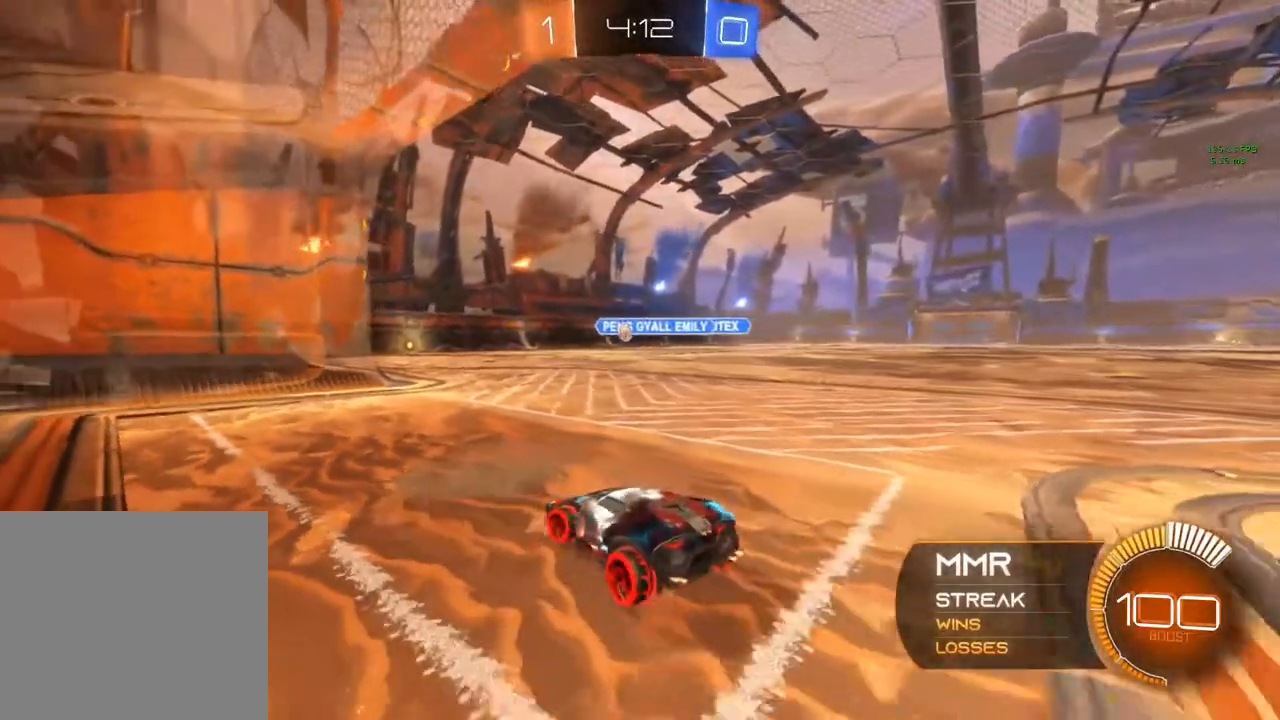
{"buttons": ["R2"], "left_stick": "center", "right_stick": "center", "events": [[67, "L2", "up"], [67, "R2", "down"], [67, "left_stick", "center"]]}
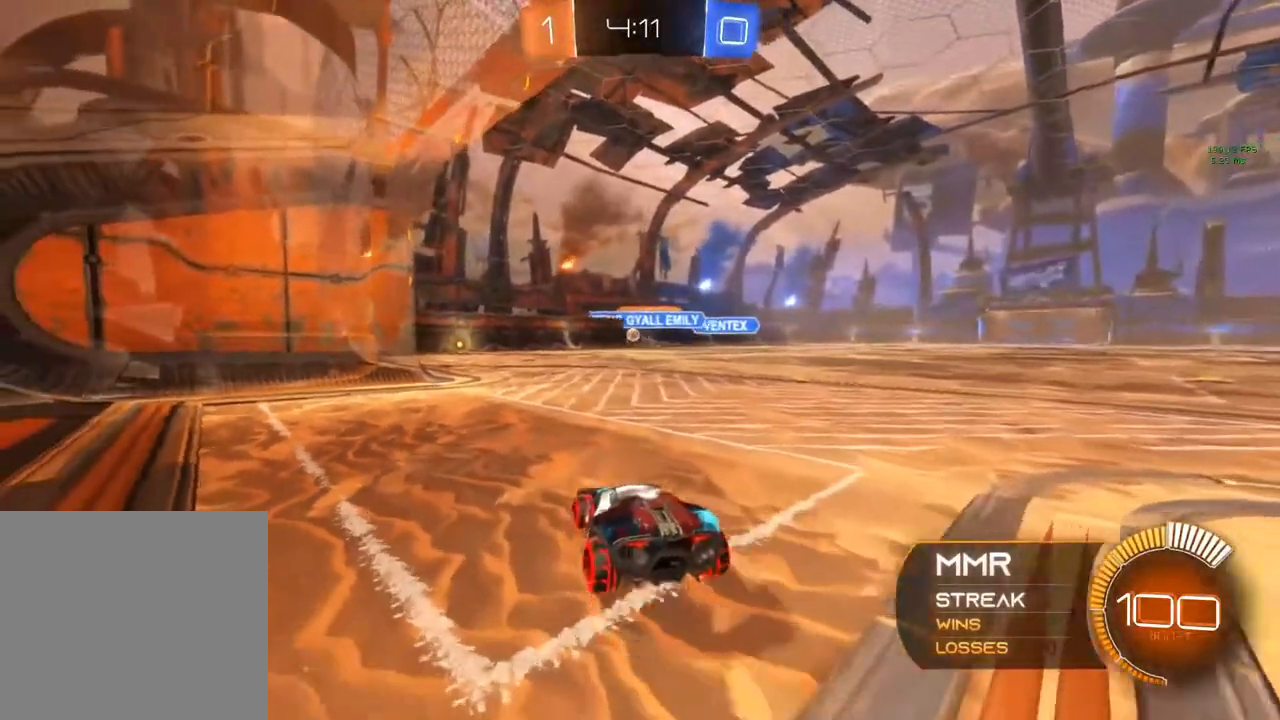
{"buttons": [], "left_stick": "center", "right_stick": "center", "events": [[283, "R2", "up"]]}
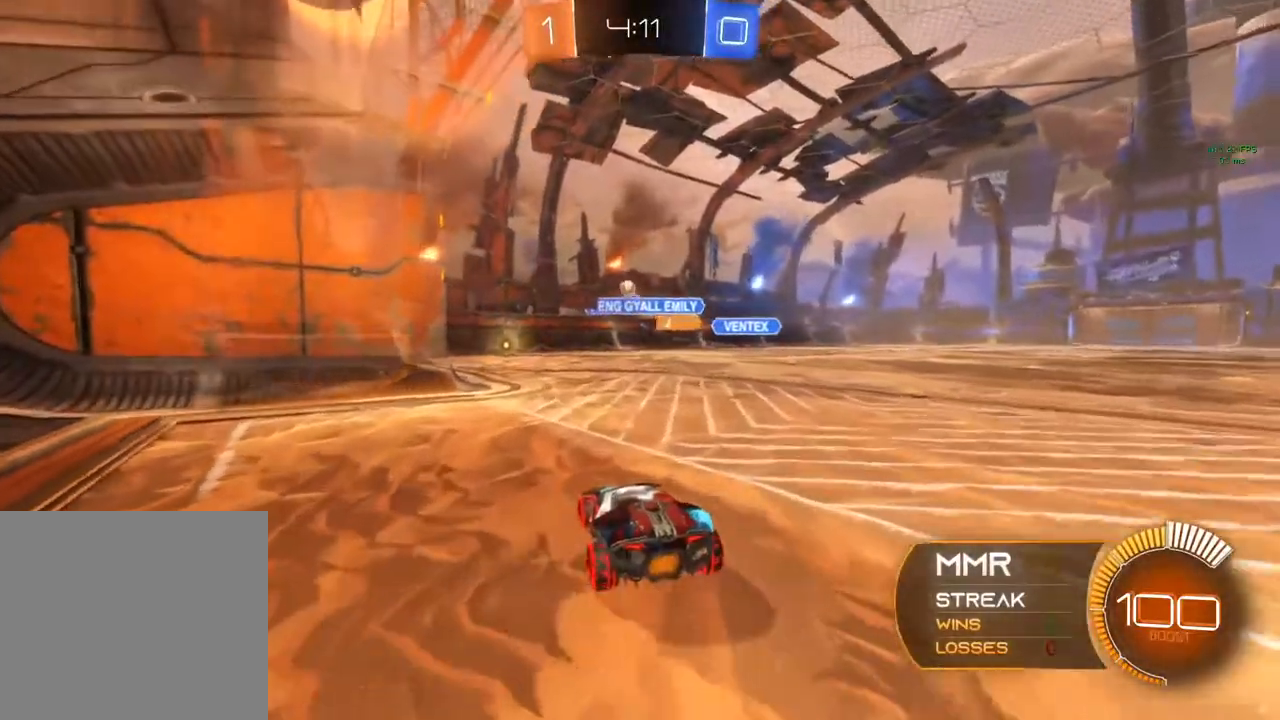
{"buttons": ["L2"], "left_stick": "right", "right_stick": "center", "events": [[67, "L2", "down"], [233, "left_stick", "right"]]}
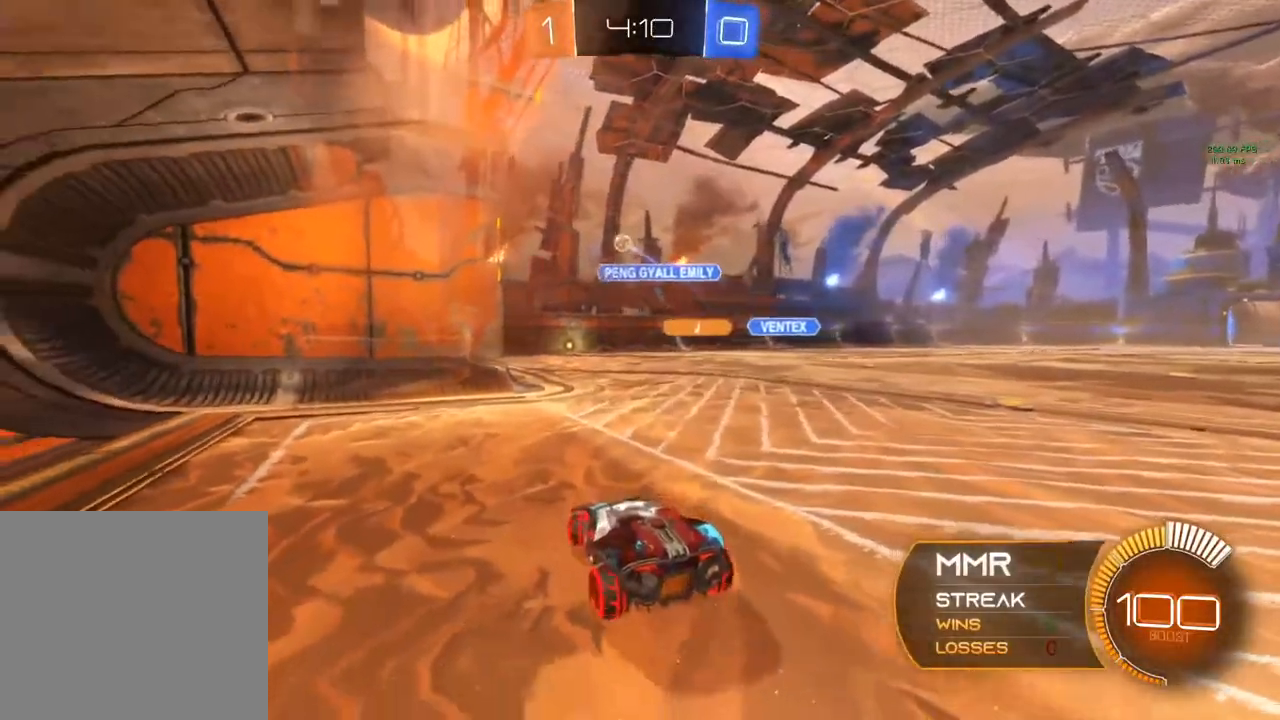
{"buttons": [], "left_stick": "right", "right_stick": "center", "events": [[17, "left_stick", "center"], [167, "L2", "up"], [167, "R2", "down"], [483, "left_stick", "right"], [500, "R2", "up"]]}
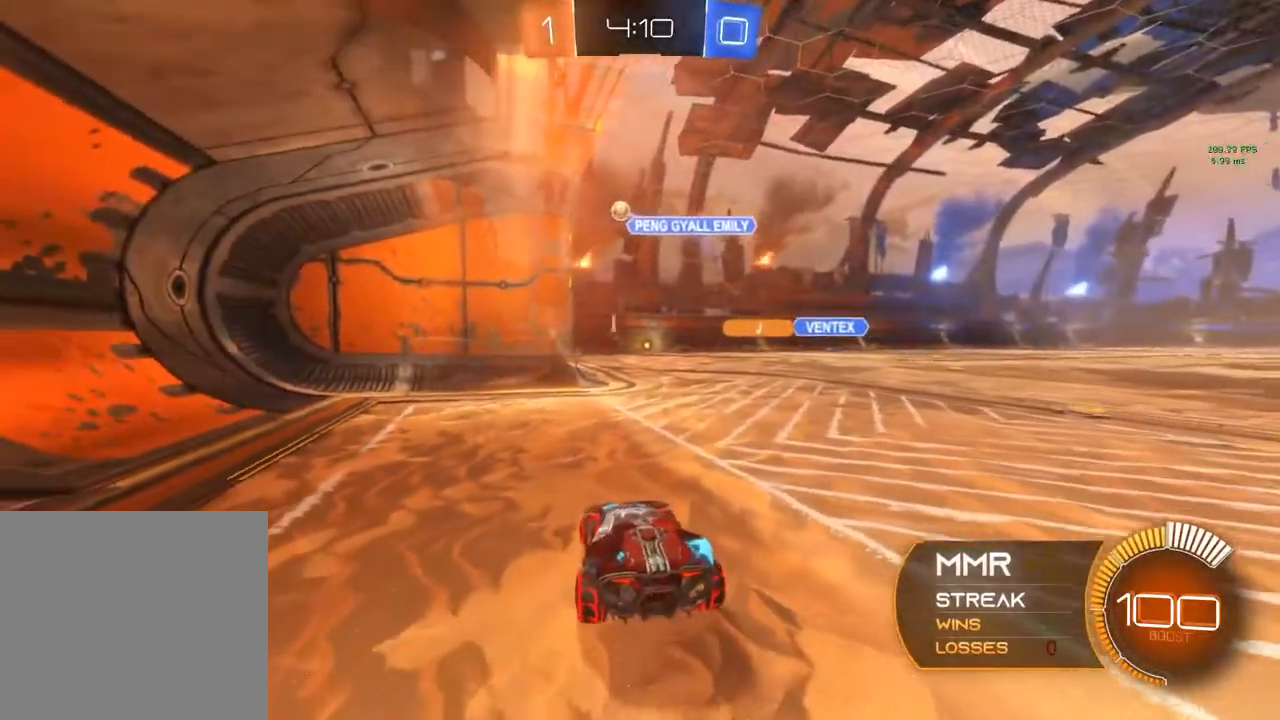
{"buttons": [], "left_stick": "center", "right_stick": "center", "events": [[133, "left_stick", "center"], [150, "R2", "down"], [483, "R2", "up"]]}
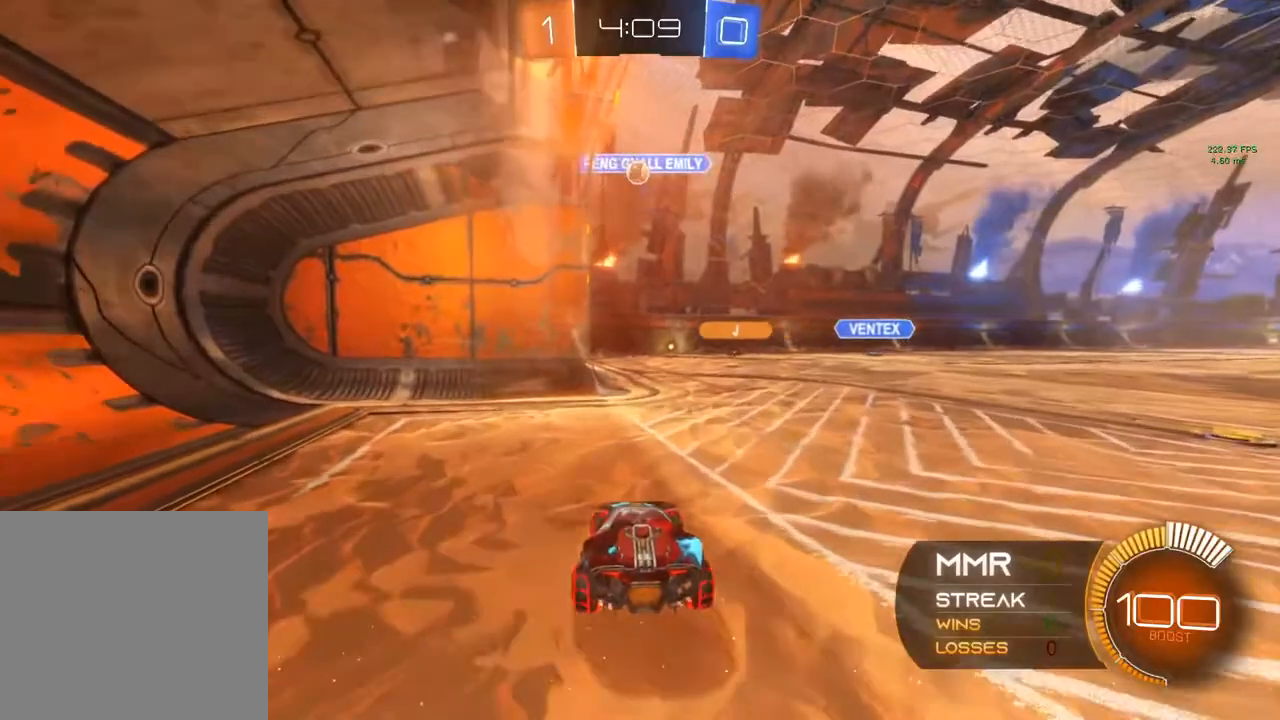
{"buttons": [], "left_stick": "right", "right_stick": "center", "events": [[417, "left_stick", "right"]]}
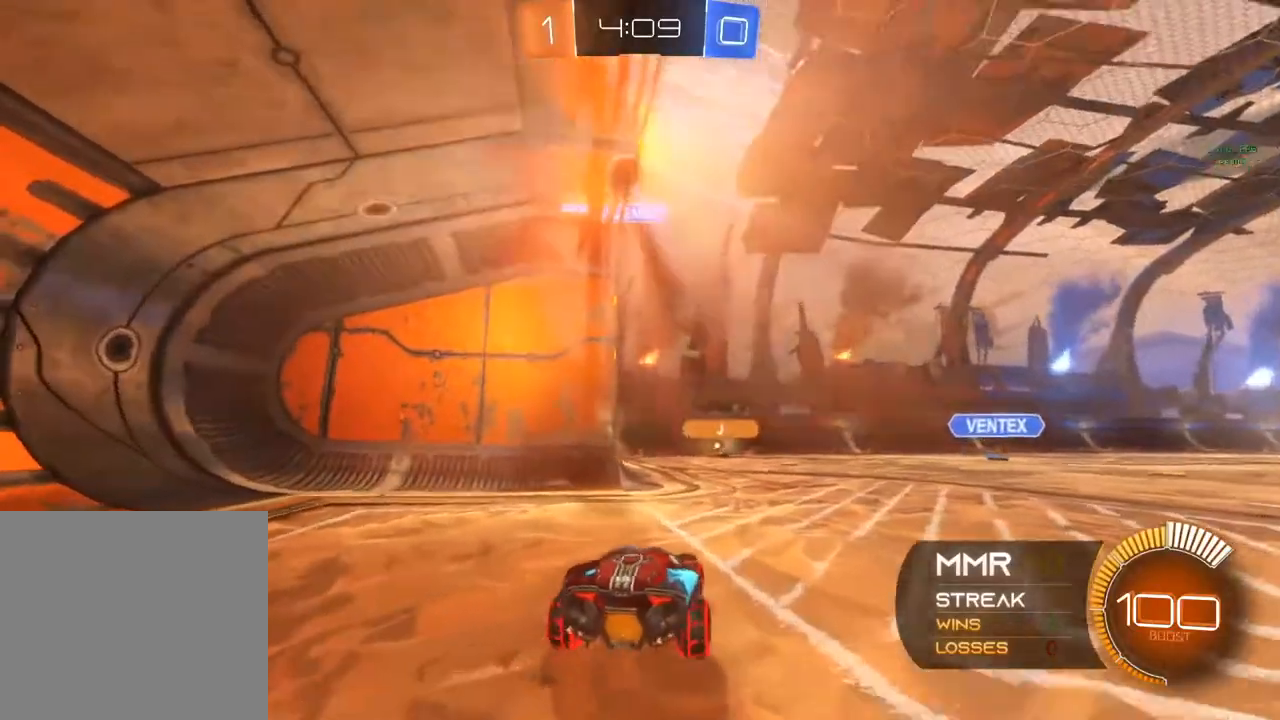
{"buttons": ["R2"], "left_stick": "right", "right_stick": "center", "events": [[50, "R2", "down"]]}
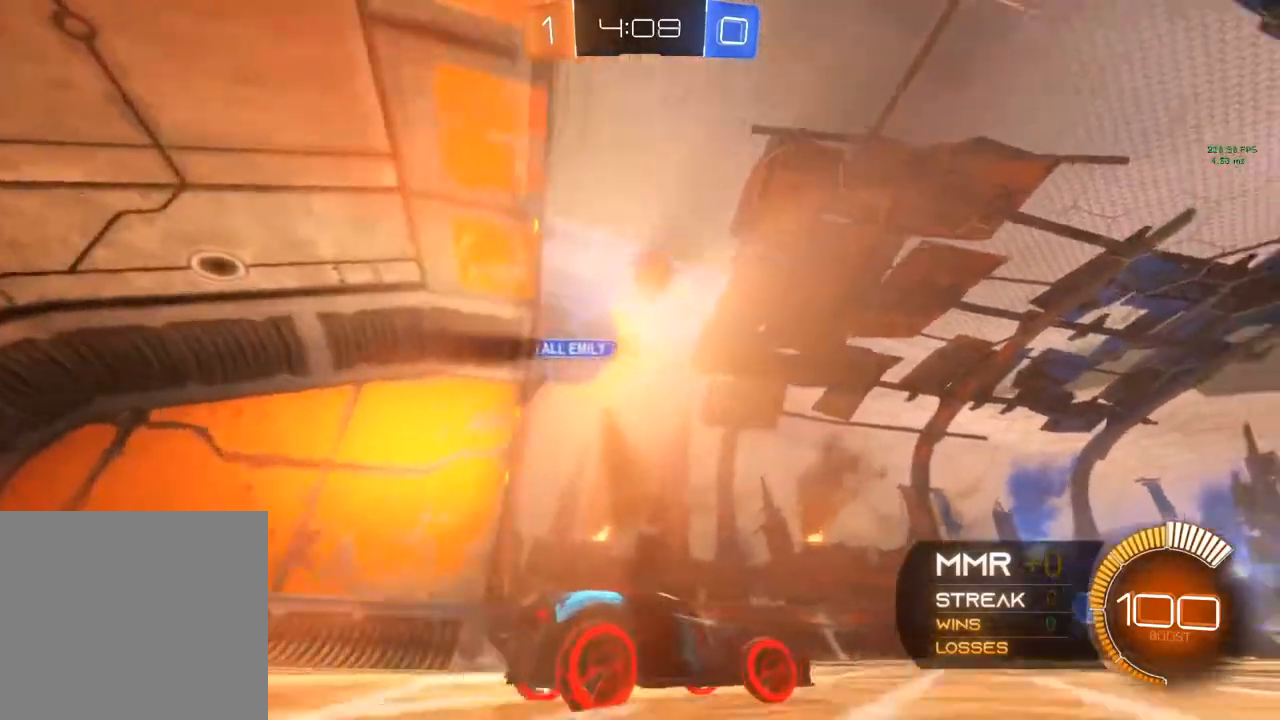
{"buttons": ["R2"], "left_stick": "center", "right_stick": "center", "events": [[167, "R2", "up"], [217, "R2", "down"], [317, "left_stick", "center"]]}
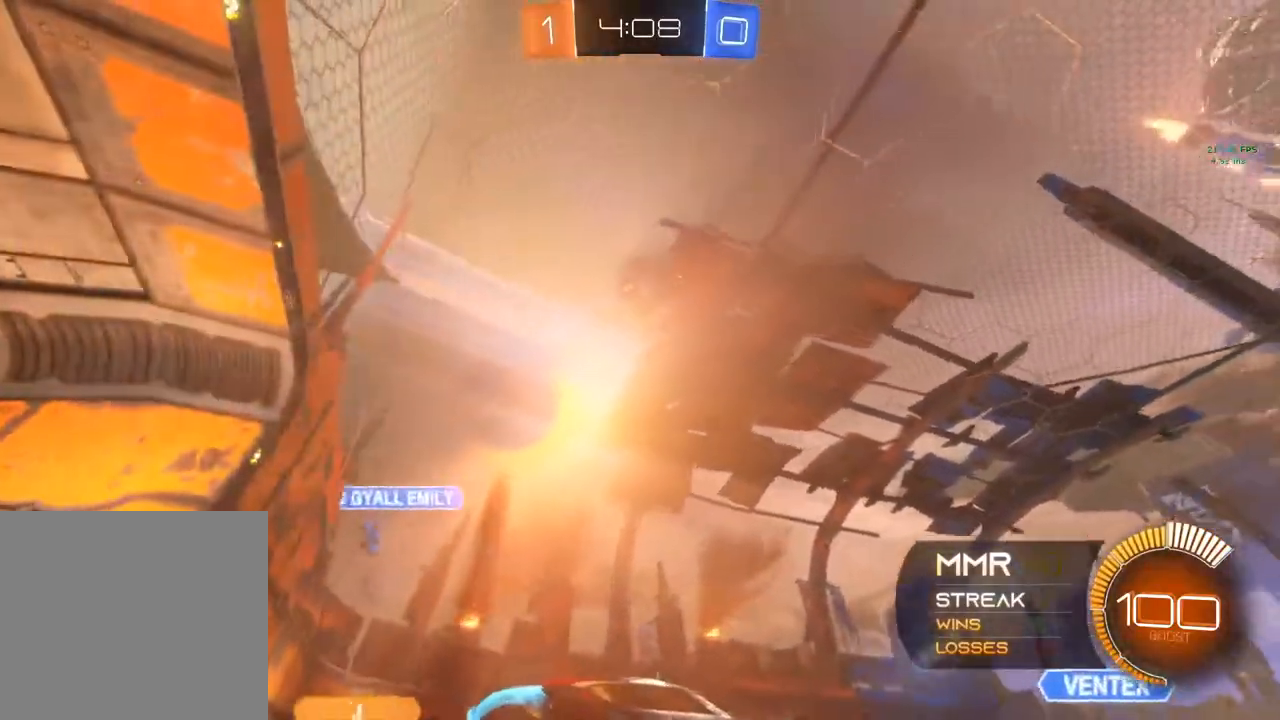
{"buttons": ["B"], "left_stick": "down", "right_stick": "center", "events": [[133, "left_stick", "down"], [267, "A", "down"], [267, "R2", "up"], [350, "A", "up"], [433, "B", "down"]]}
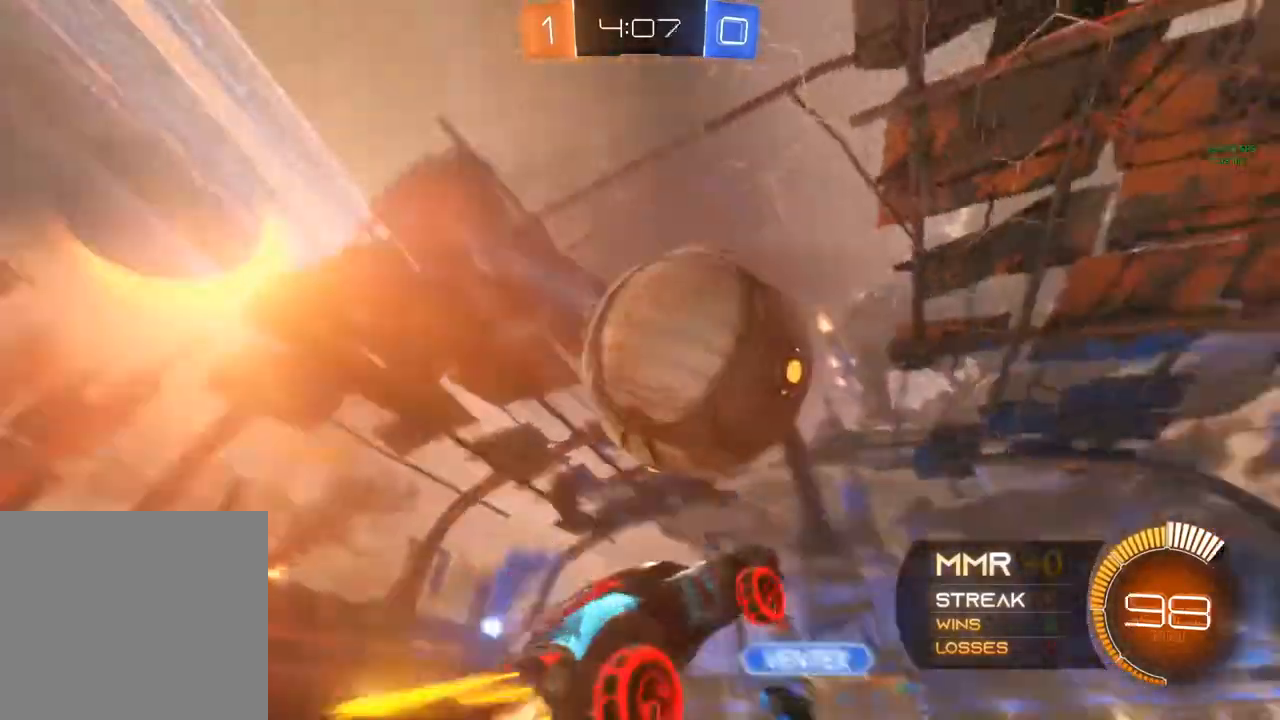
{"buttons": ["R1"], "left_stick": "center", "right_stick": "center", "events": [[33, "R1", "down"], [67, "left_stick", "down-right"], [83, "A", "down"], [283, "A", "up"], [317, "B", "up"], [367, "left_stick", "center"]]}
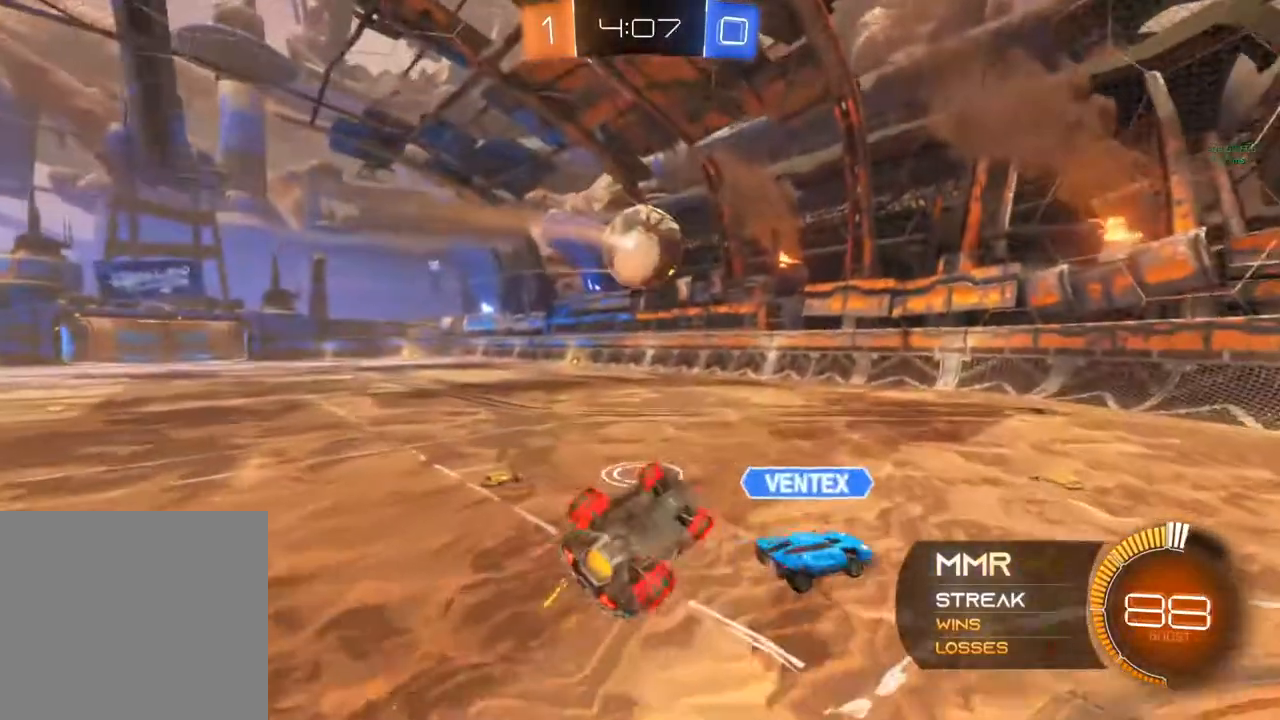
{"buttons": ["R2"], "left_stick": "center", "right_stick": "center", "events": [[233, "R2", "down"], [267, "R1", "up"], [317, "left_stick", "up"], [417, "left_stick", "center"]]}
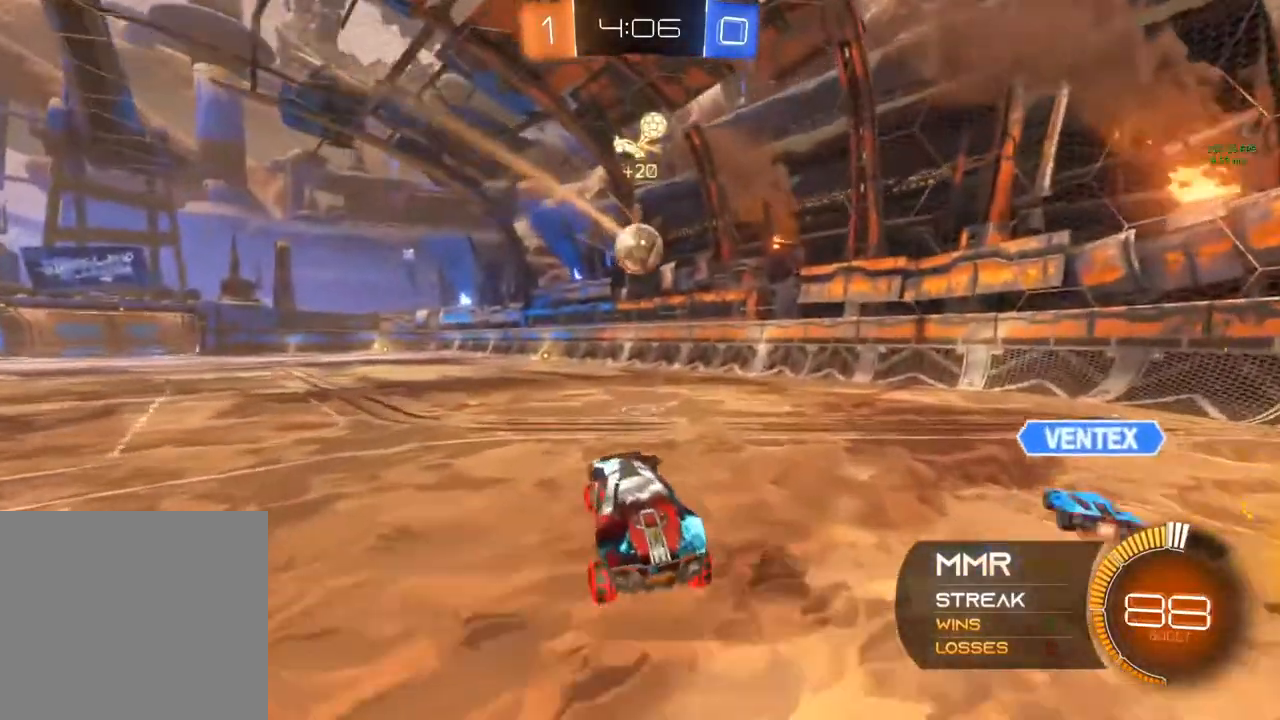
{"buttons": ["R2"], "left_stick": "left", "right_stick": "center", "events": [[133, "left_stick", "up-right"], [233, "left_stick", "center"], [450, "left_stick", "left"]]}
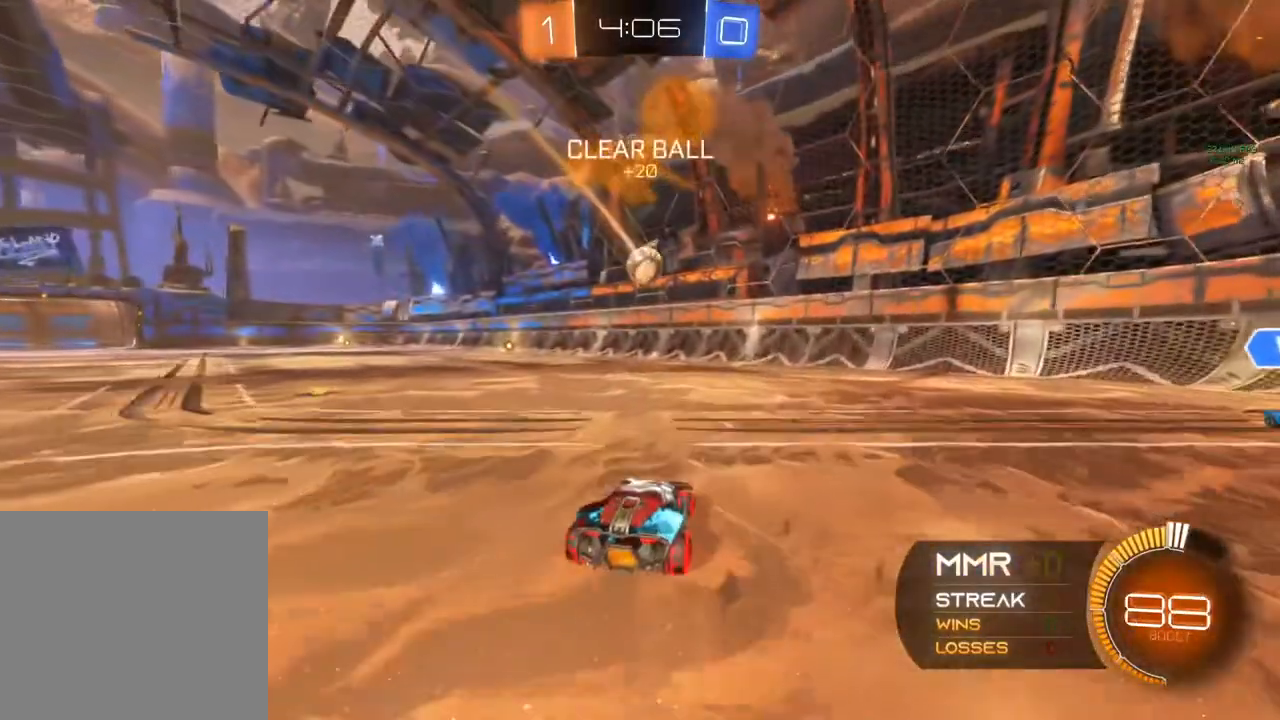
{"buttons": ["B", "R2"], "left_stick": "left", "right_stick": "center", "events": [[167, "B", "down"], [167, "left_stick", "center"], [233, "left_stick", "left"], [350, "left_stick", "center"], [500, "left_stick", "left"]]}
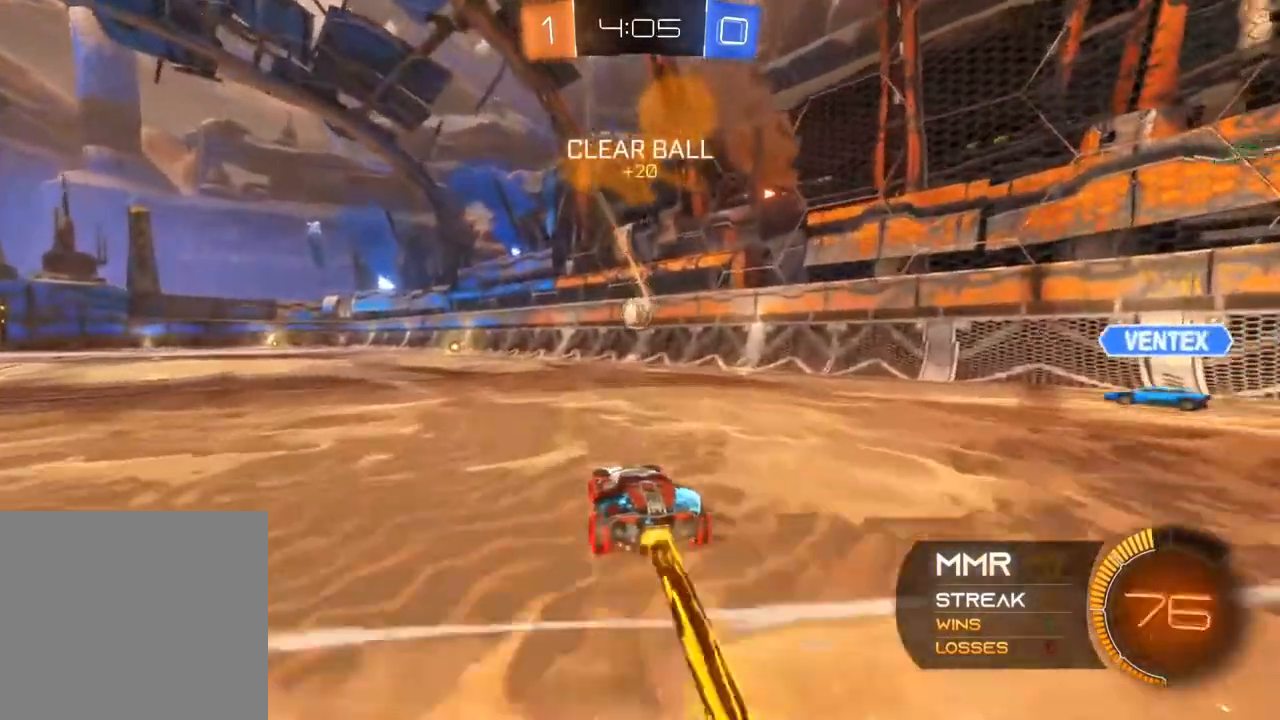
{"buttons": ["B", "R2"], "left_stick": "center", "right_stick": "center", "events": [[167, "left_stick", "center"], [233, "left_stick", "left"], [383, "left_stick", "center"]]}
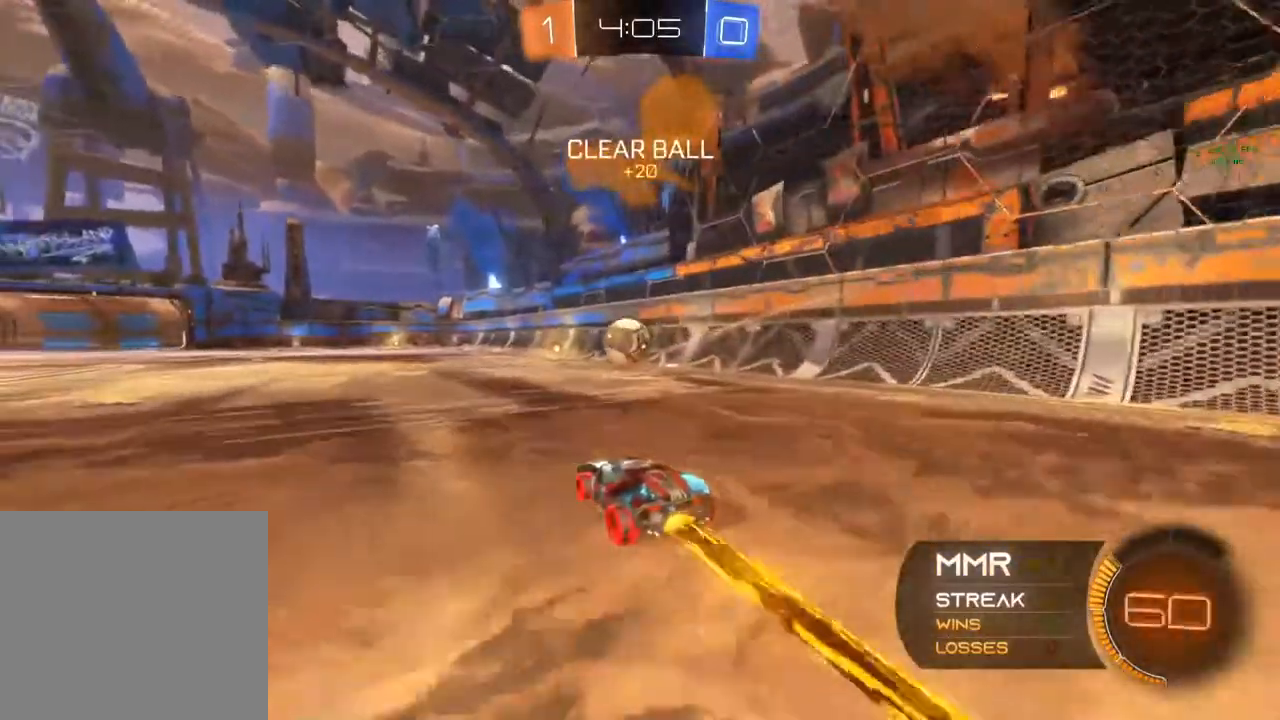
{"buttons": ["B", "R2"], "left_stick": "left", "right_stick": "center", "events": [[200, "B", "up"], [200, "left_stick", "down-right"], [233, "A", "down"], [400, "A", "up"], [400, "B", "down"], [450, "left_stick", "left"]]}
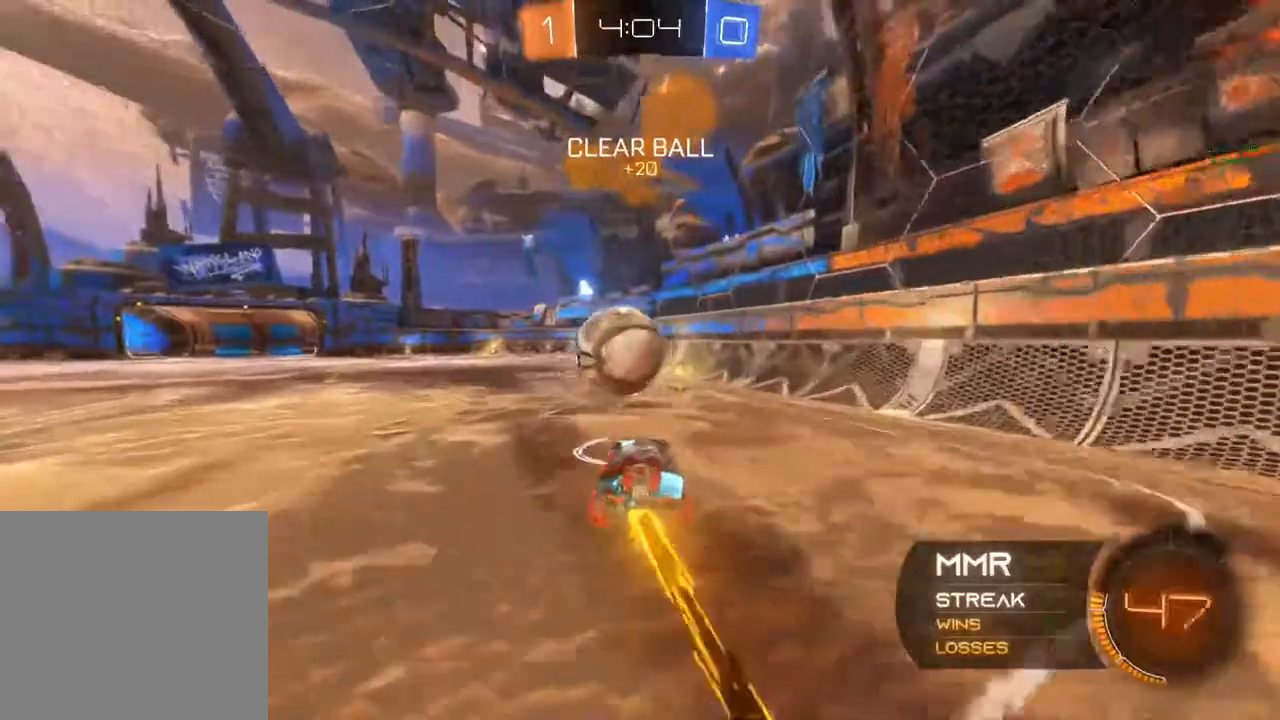
{"buttons": ["R2"], "left_stick": "left", "right_stick": "center", "events": [[117, "A", "down"], [317, "A", "up"], [333, "B", "up"]]}
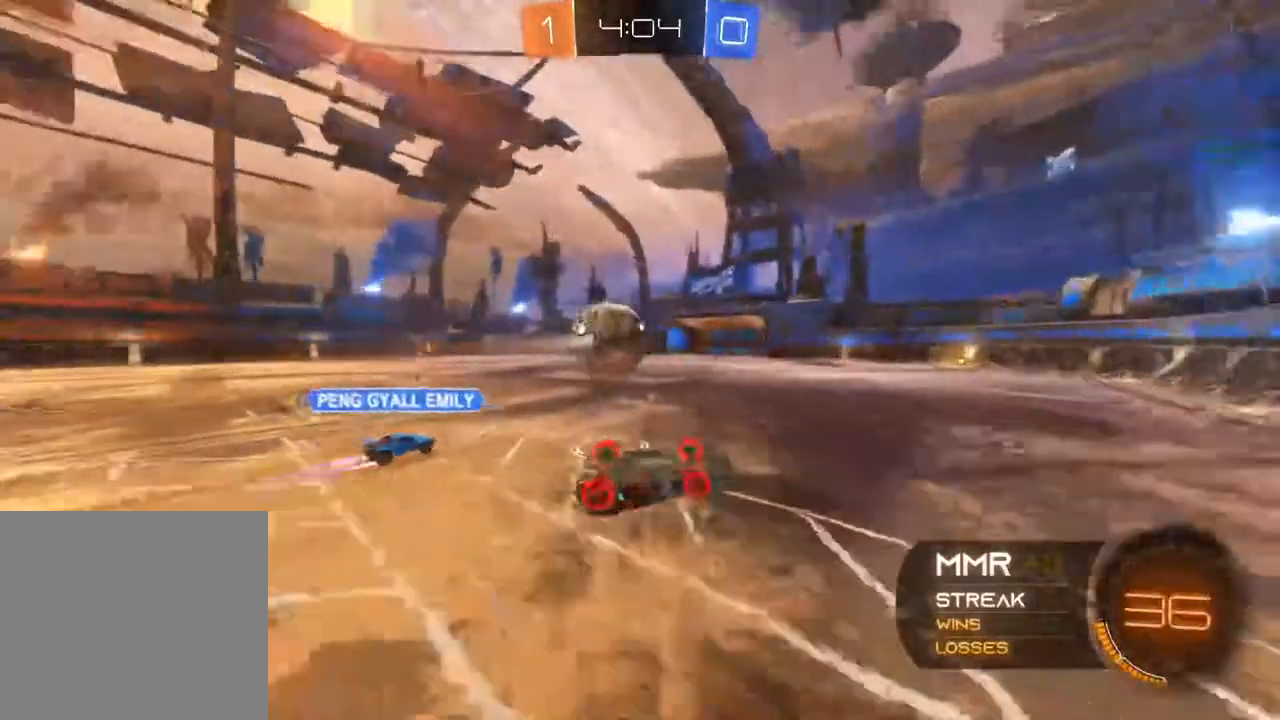
{"buttons": ["R2"], "left_stick": "up", "right_stick": "center", "events": [[33, "left_stick", "up"], [183, "R2", "up"], [317, "R2", "down"]]}
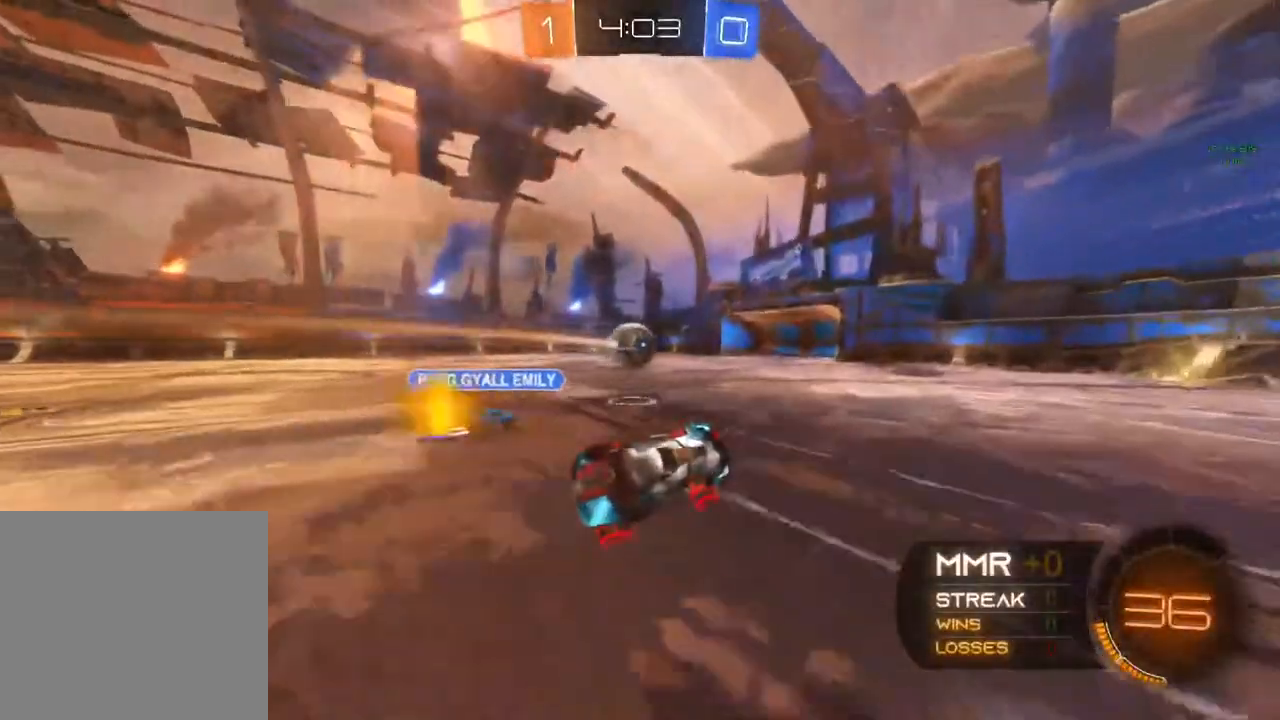
{"buttons": ["X", "R2"], "left_stick": "right", "right_stick": "center", "events": [[17, "left_stick", "center"], [67, "R2", "up"], [183, "left_stick", "right"], [350, "R2", "down"], [350, "X", "down"]]}
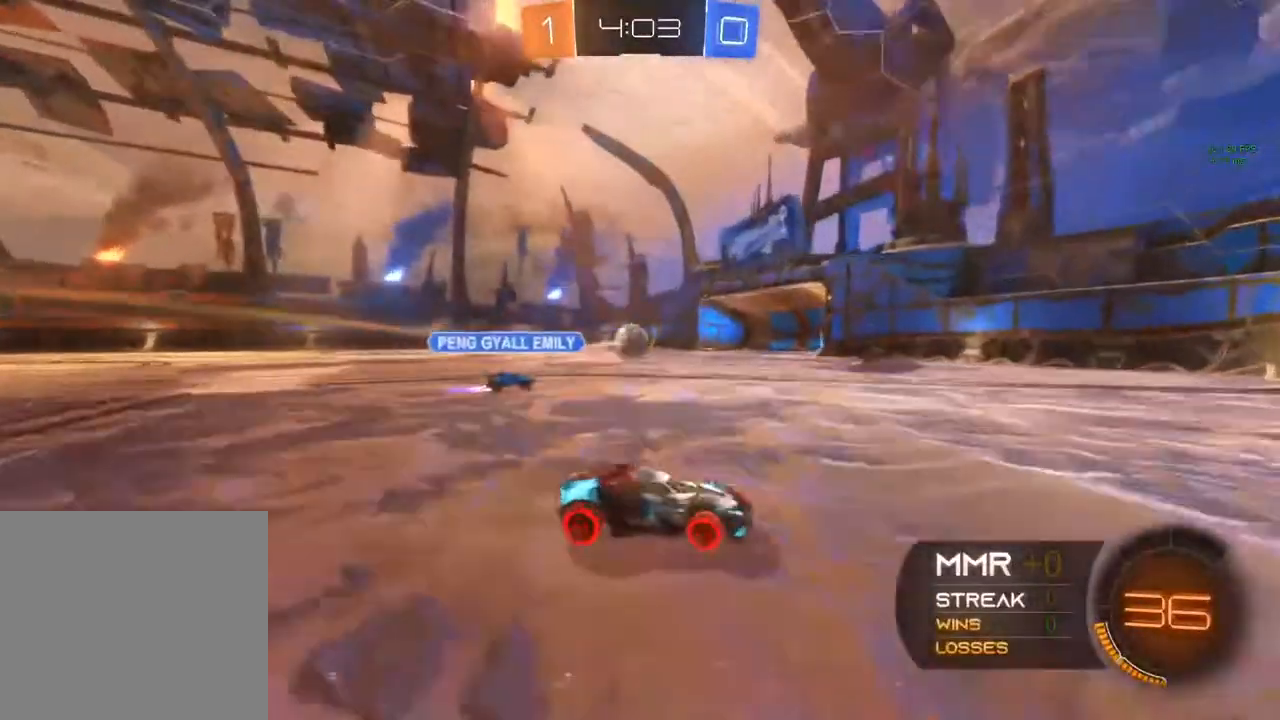
{"buttons": ["X", "R2"], "left_stick": "right", "right_stick": "center", "events": []}
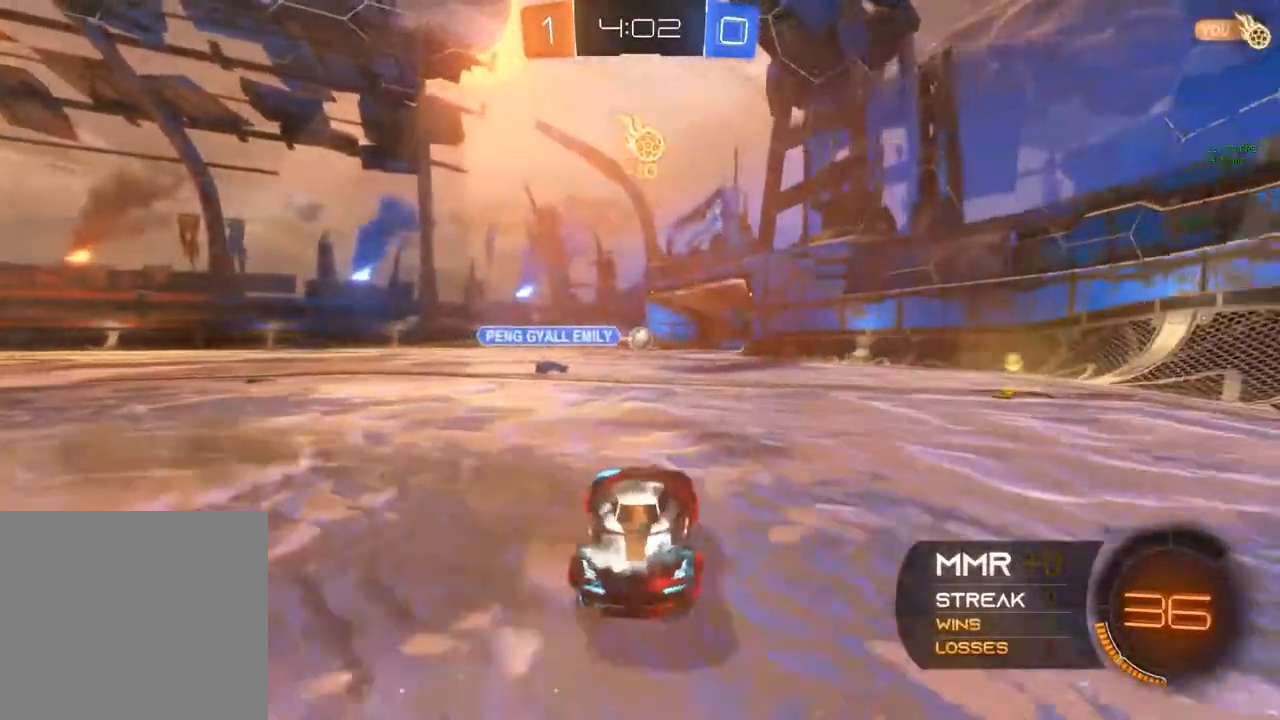
{"buttons": [], "left_stick": "center", "right_stick": "center", "events": [[50, "X", "up"], [150, "L2", "down"], [150, "R2", "up"], [417, "L2", "up"], [500, "left_stick", "center"]]}
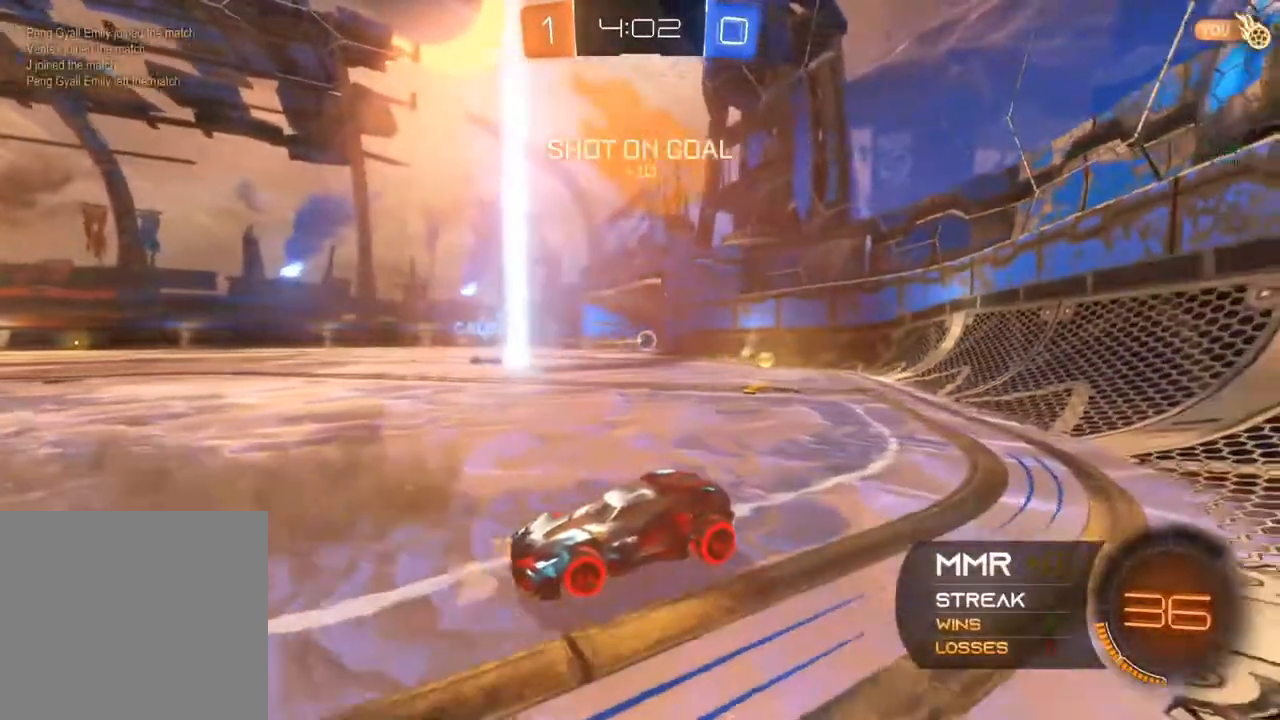
{"buttons": [], "left_stick": "center", "right_stick": "center", "events": []}
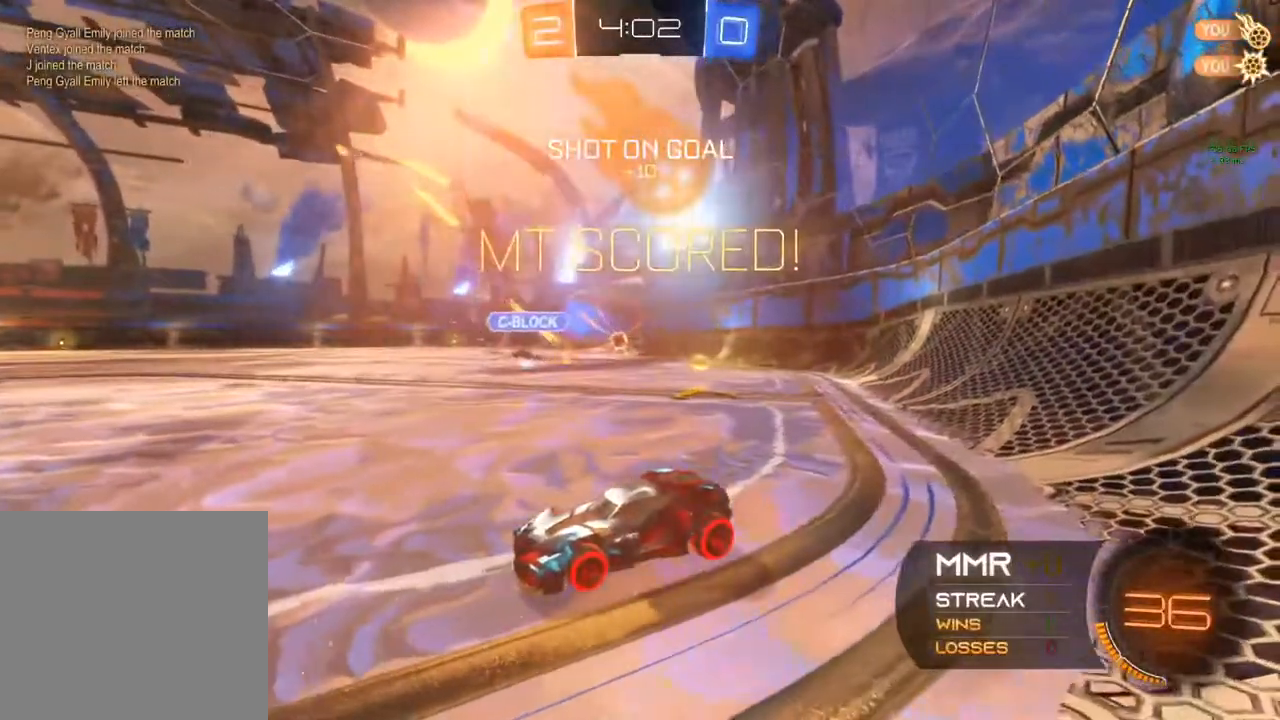
{"buttons": [], "left_stick": "center", "right_stick": "center", "events": []}